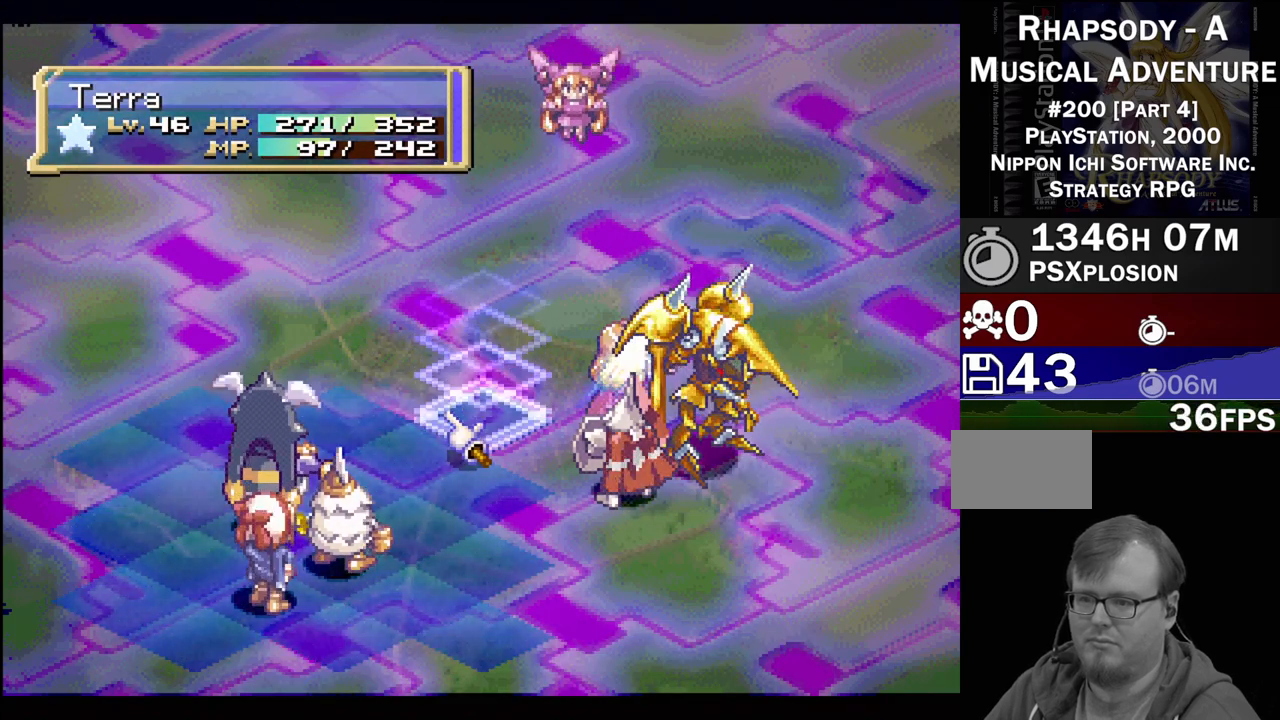
Gameplay with a controller (PlayStation layout); each line is a JSON object with the inputs held at the frame after it. "events" lists button and stick changes between this image and that frame as [ms after this image, input, new state], when the widget could be followed in between. Not read: L3 R3.
{"buttons": [], "events": []}
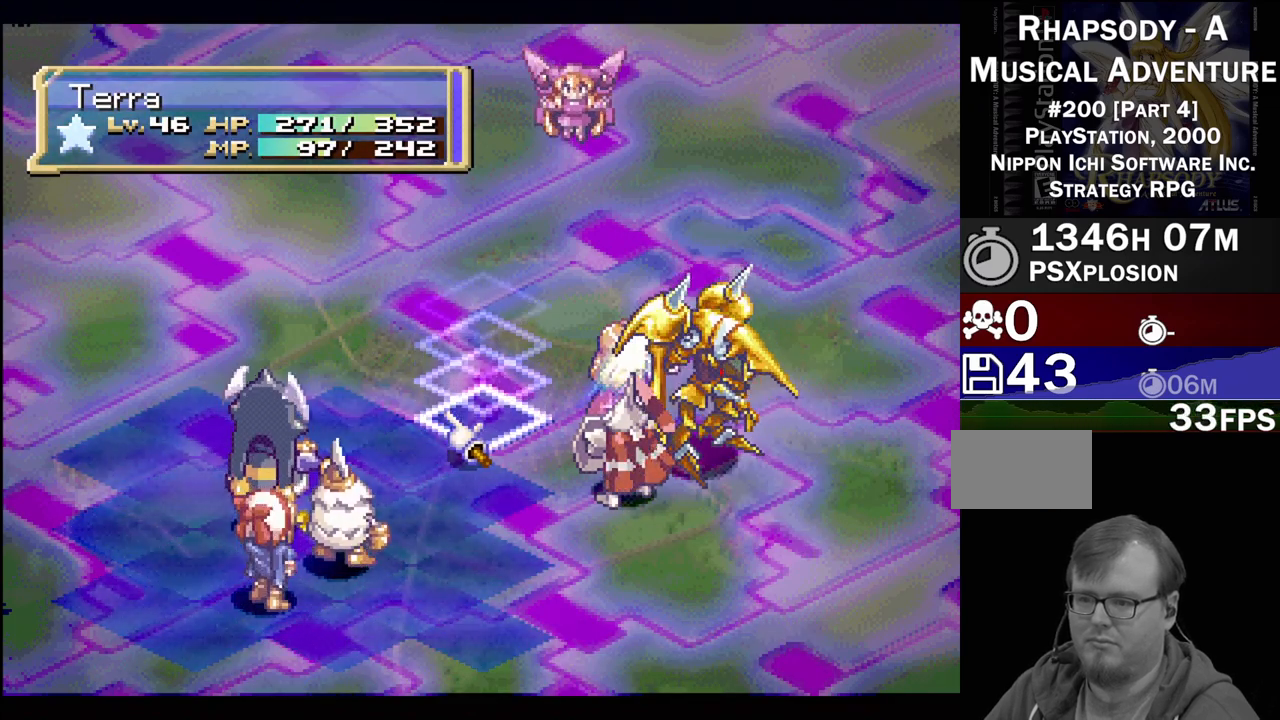
{"buttons": ["DPAD_UP", "DPAD_RIGHT"], "events": [[67, "DPAD_DOWN", "down"], [83, "DPAD_LEFT", "down"], [167, "DPAD_DOWN", "up"], [167, "DPAD_LEFT", "up"], [483, "DPAD_RIGHT", "down"], [483, "DPAD_UP", "down"]]}
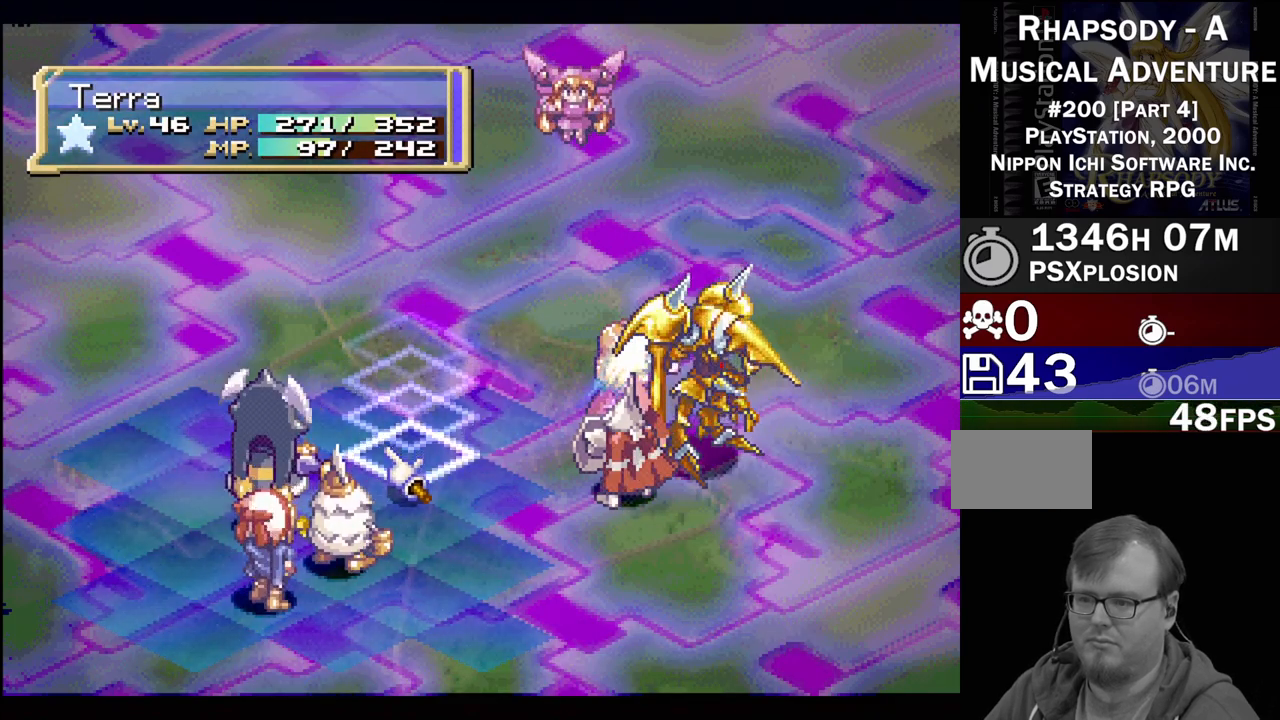
{"buttons": [], "events": [[67, "DPAD_RIGHT", "up"], [83, "DPAD_UP", "up"], [350, "CROSS", "down"], [500, "CROSS", "up"]]}
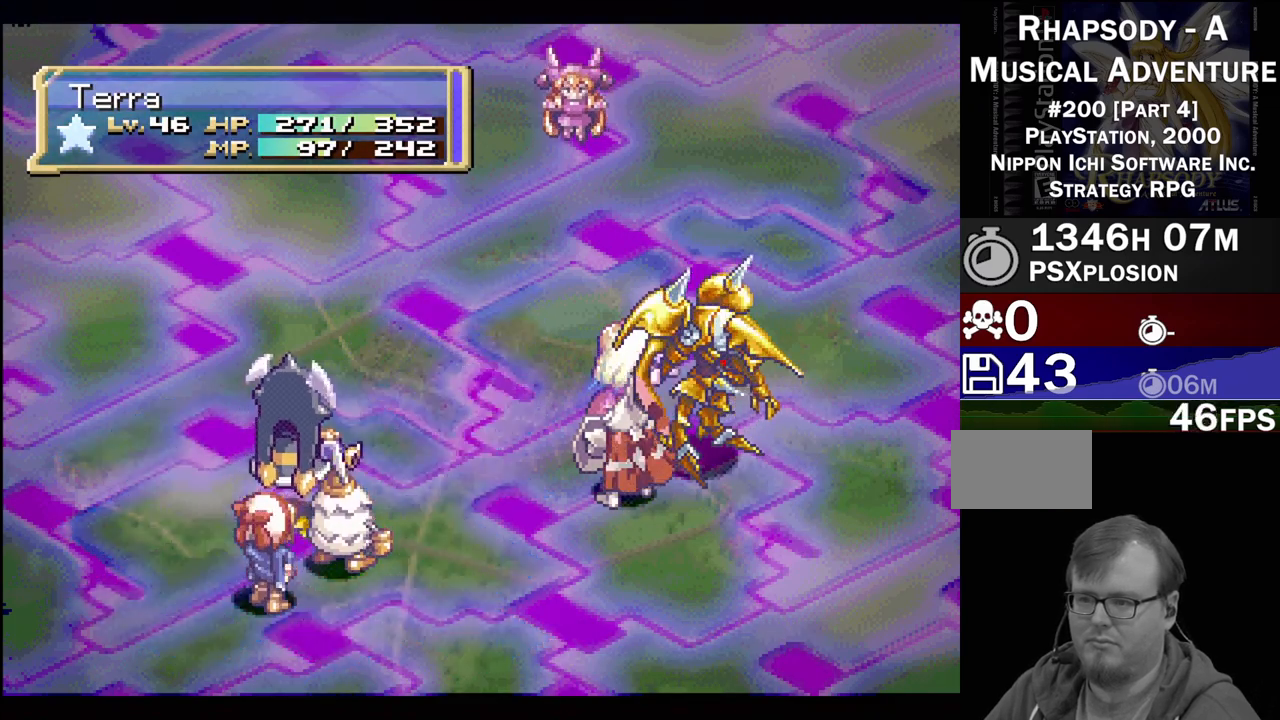
{"buttons": [], "events": []}
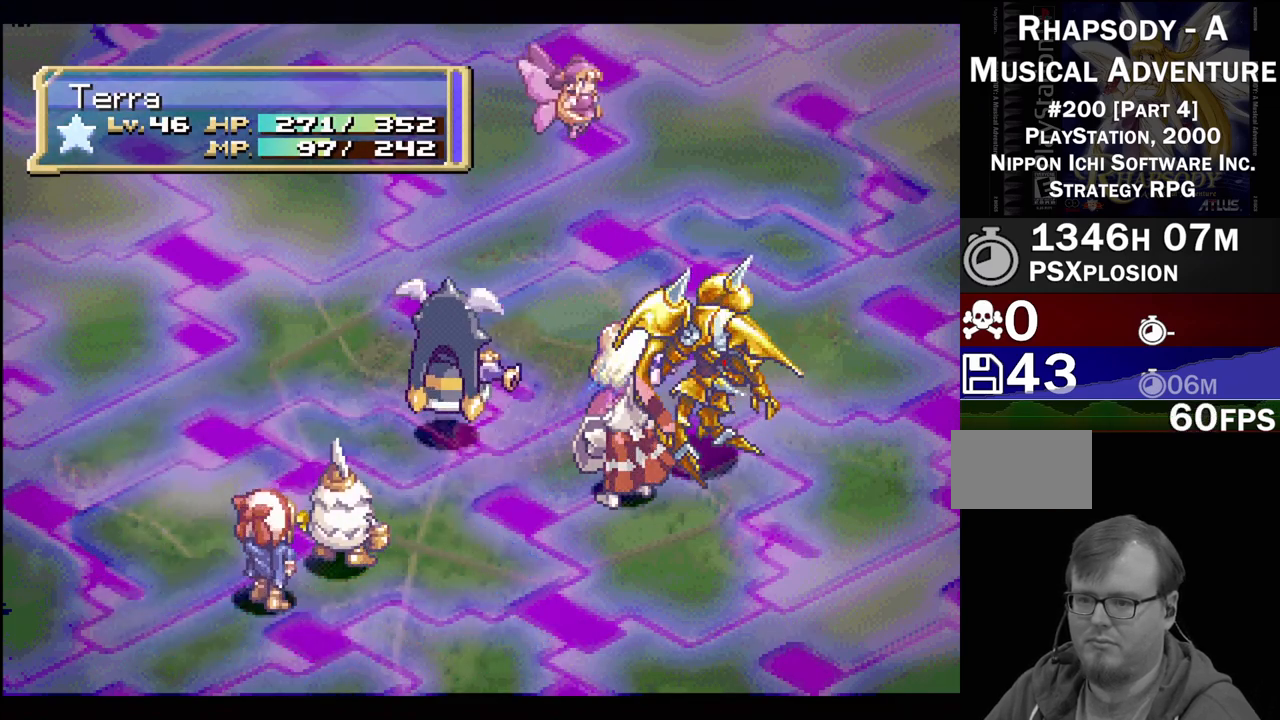
{"buttons": [], "events": []}
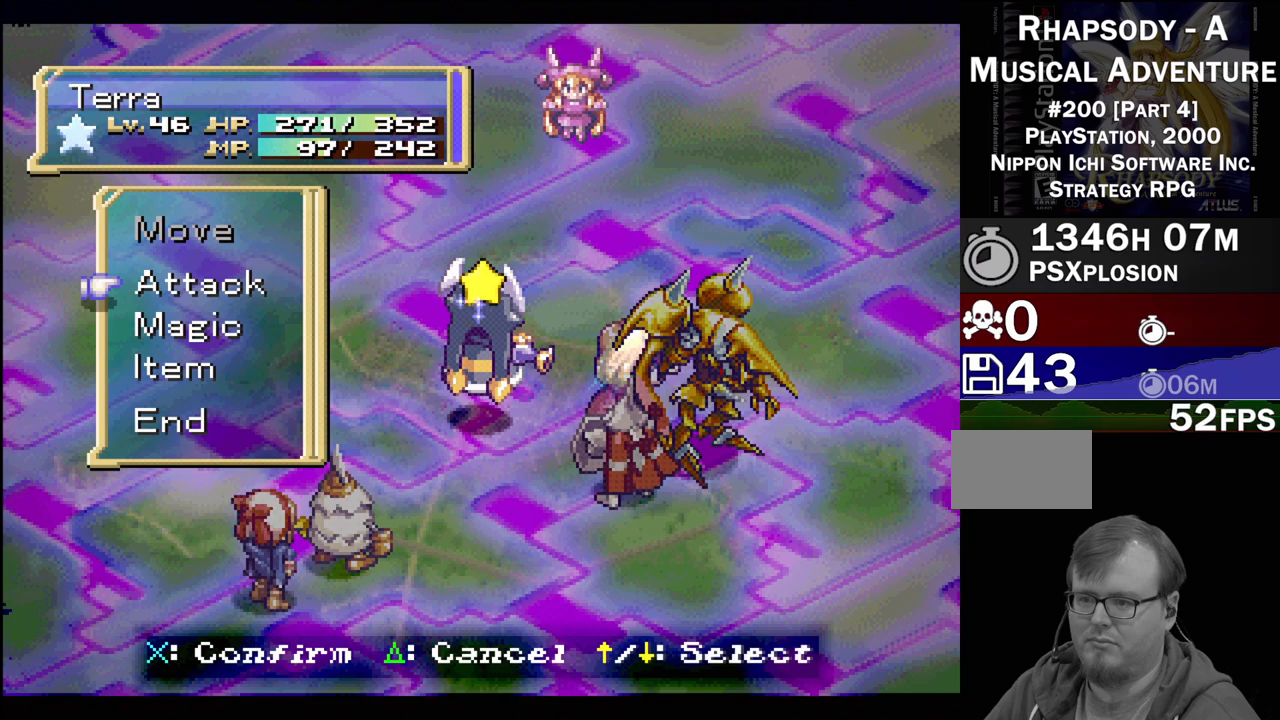
{"buttons": ["DPAD_DOWN"], "events": [[483, "DPAD_DOWN", "down"]]}
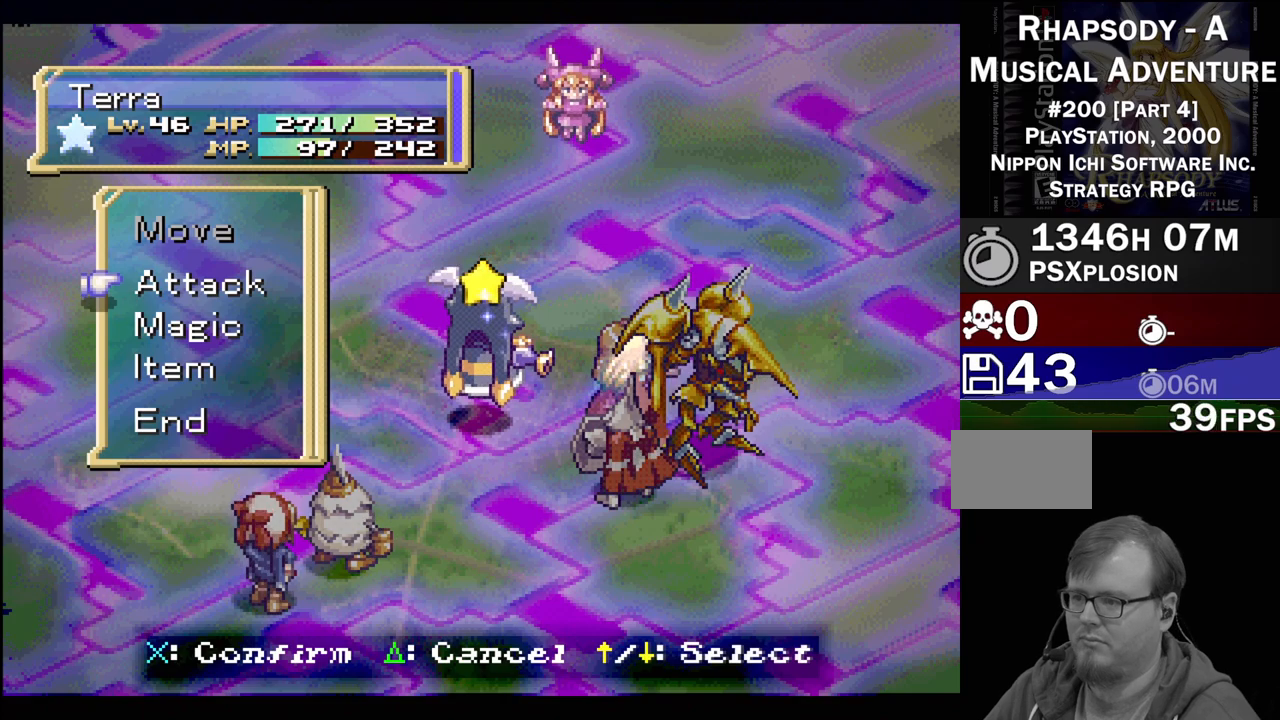
{"buttons": [], "events": [[100, "DPAD_DOWN", "up"], [117, "CROSS", "down"], [267, "CROSS", "up"]]}
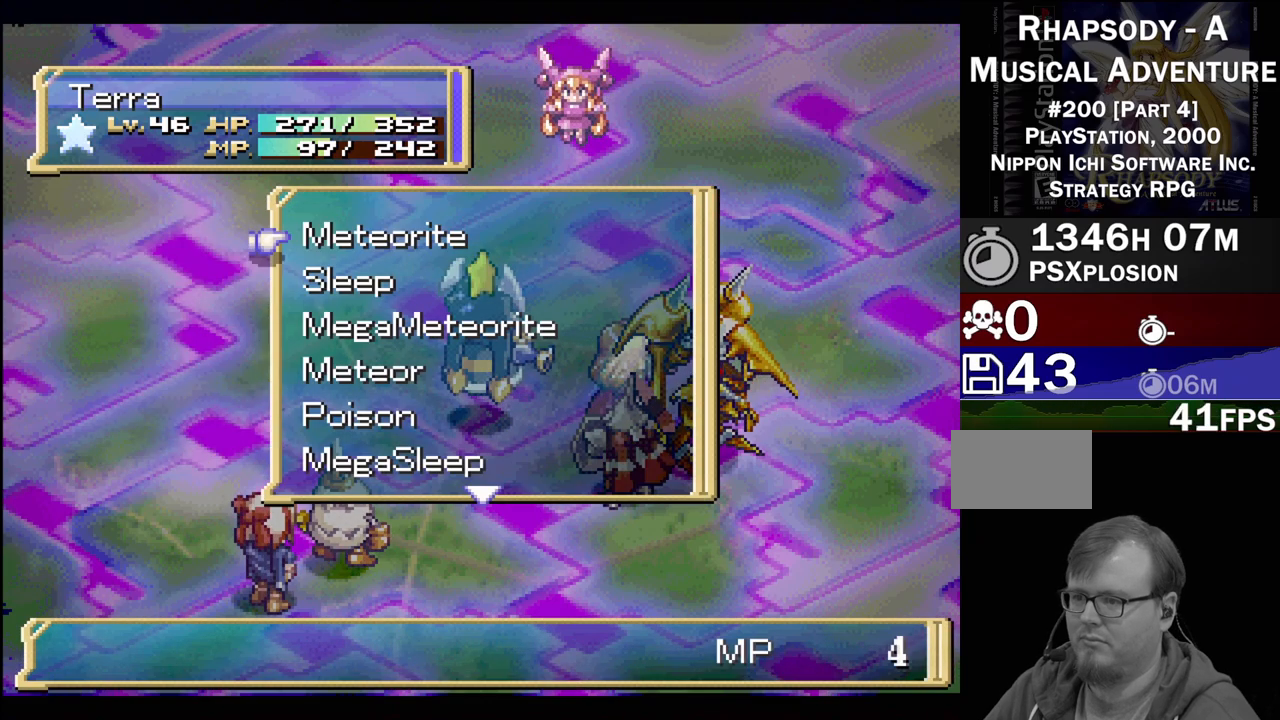
{"buttons": ["DPAD_DOWN"], "events": [[183, "DPAD_DOWN", "down"]]}
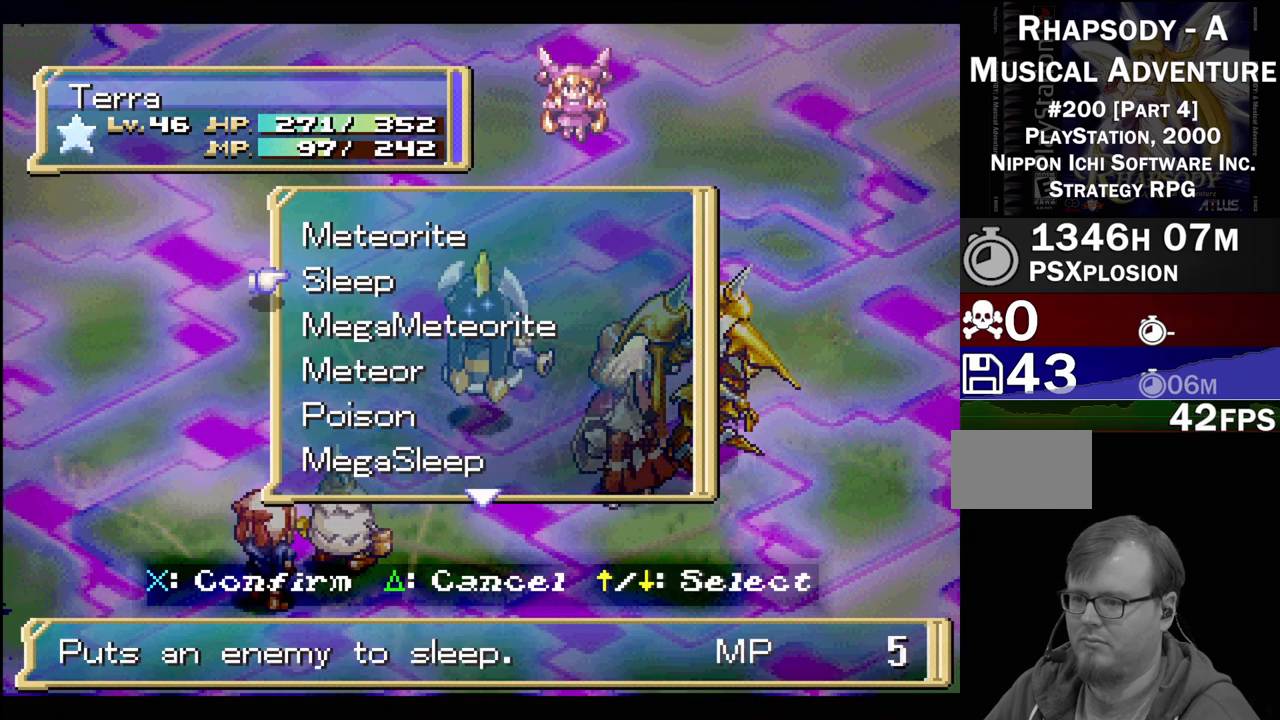
{"buttons": ["DPAD_DOWN"], "events": []}
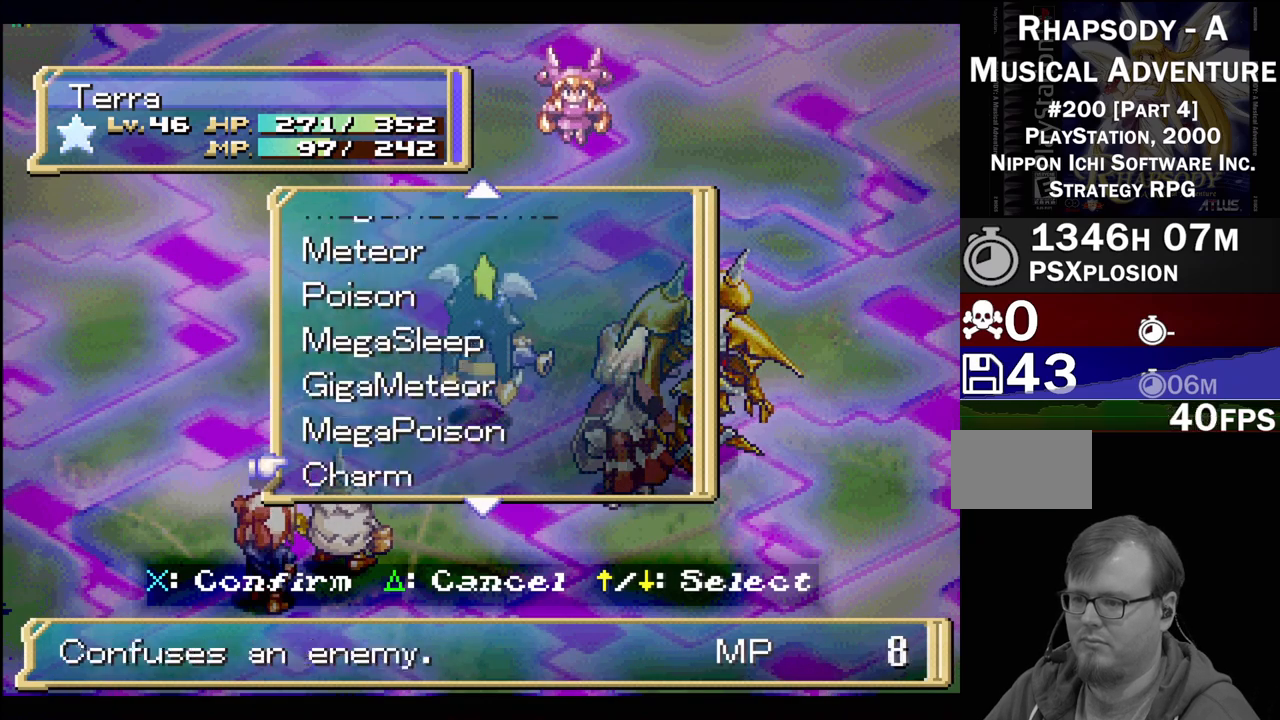
{"buttons": [], "events": [[417, "DPAD_DOWN", "up"]]}
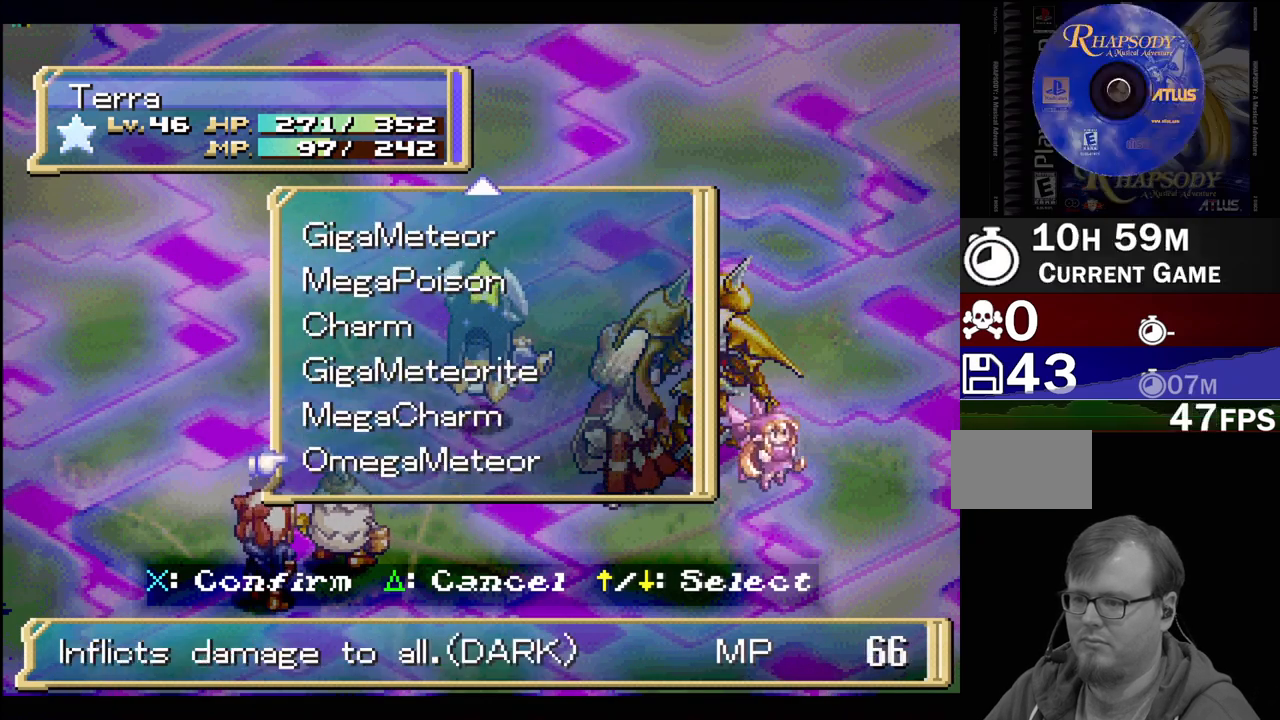
{"buttons": [], "events": [[83, "DPAD_UP", "down"], [150, "DPAD_UP", "up"], [233, "DPAD_UP", "down"], [367, "DPAD_UP", "up"]]}
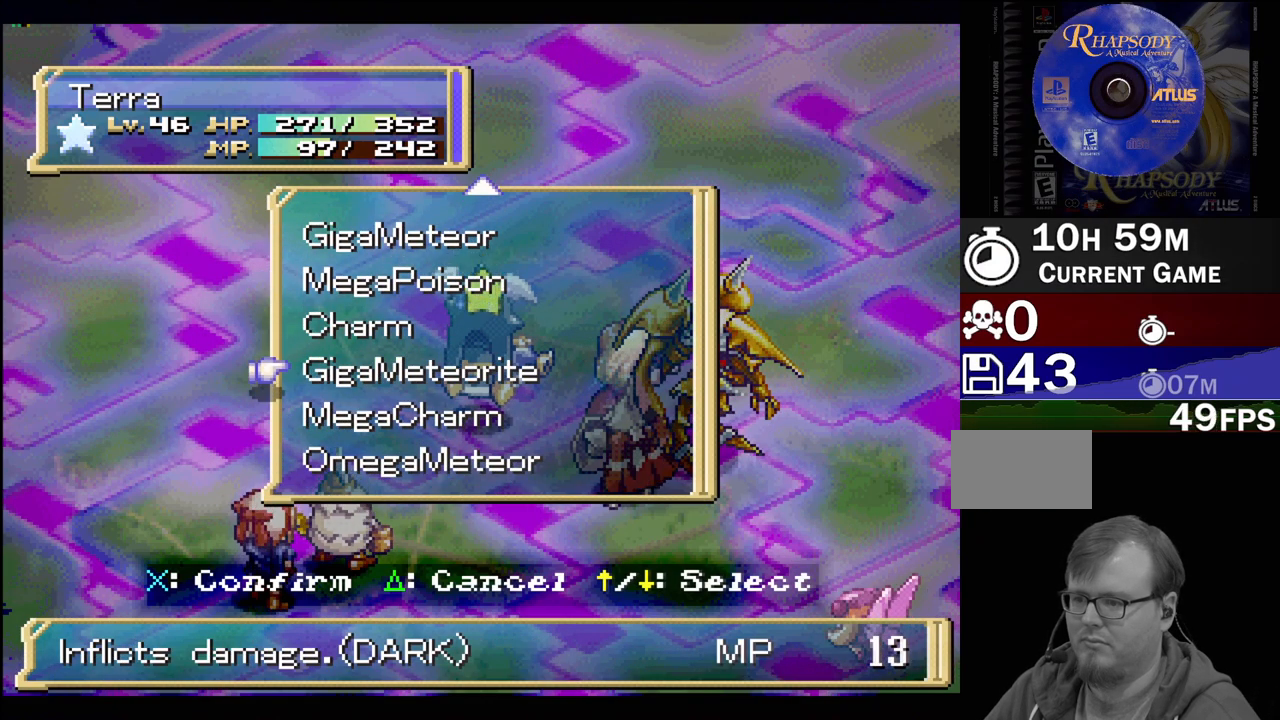
{"buttons": [], "events": []}
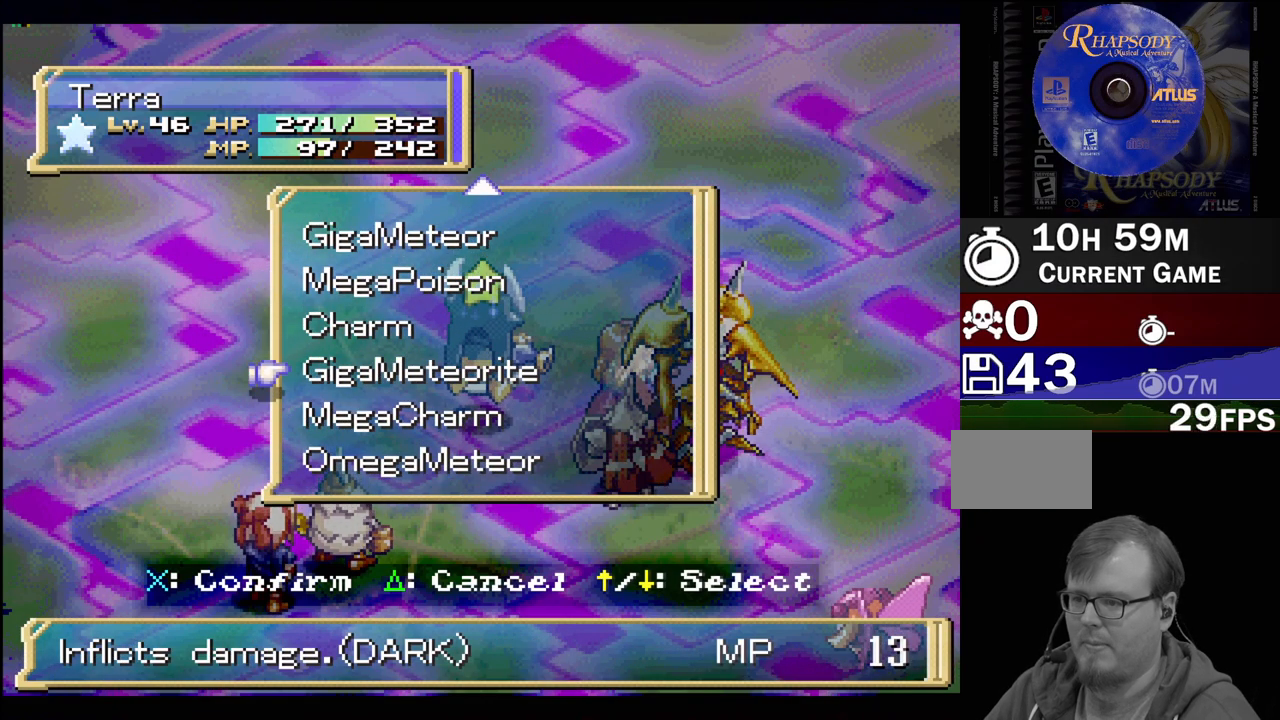
{"buttons": ["DPAD_UP"], "events": [[250, "DPAD_UP", "down"], [383, "DPAD_UP", "up"], [433, "DPAD_UP", "down"]]}
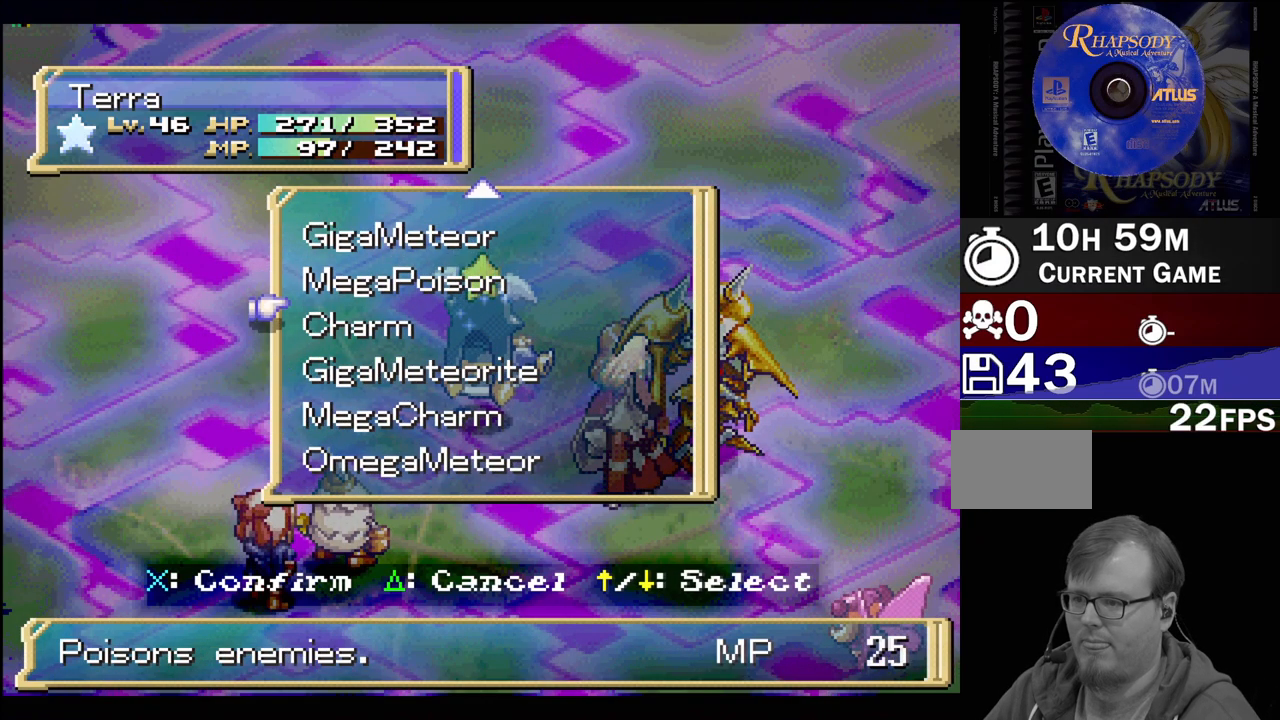
{"buttons": [], "events": [[83, "DPAD_UP", "up"]]}
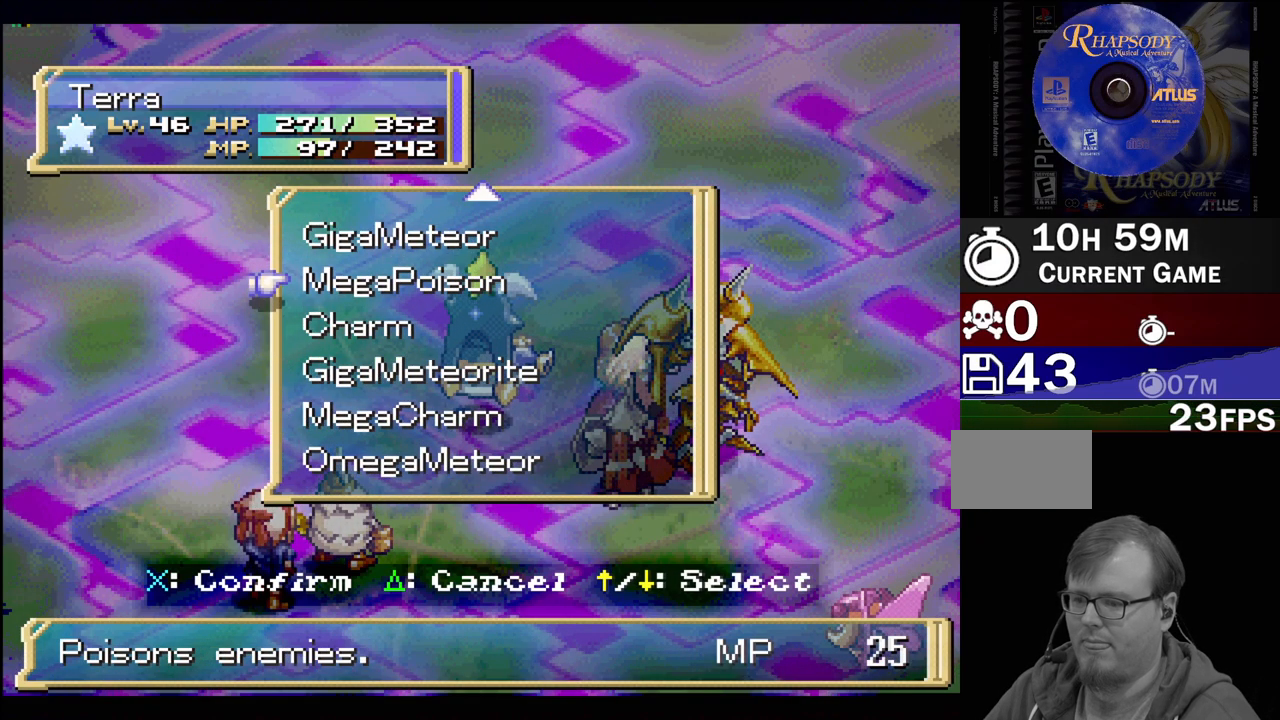
{"buttons": [], "events": []}
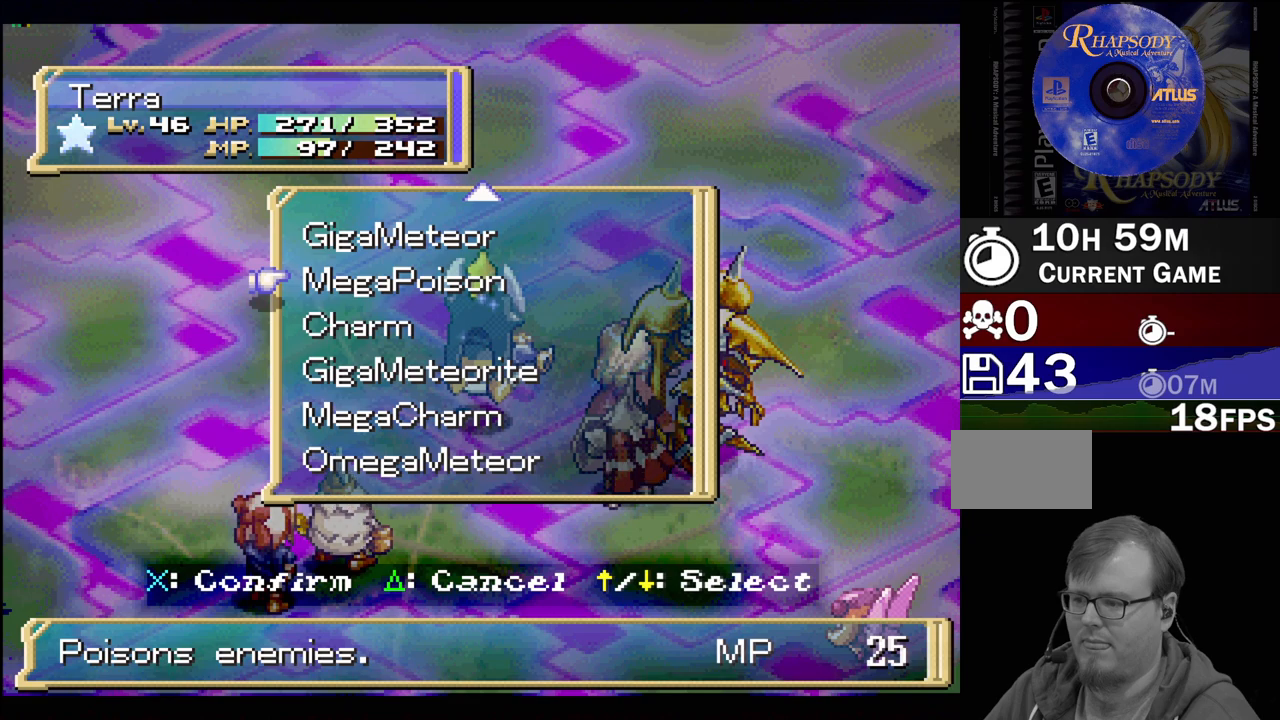
{"buttons": [], "events": []}
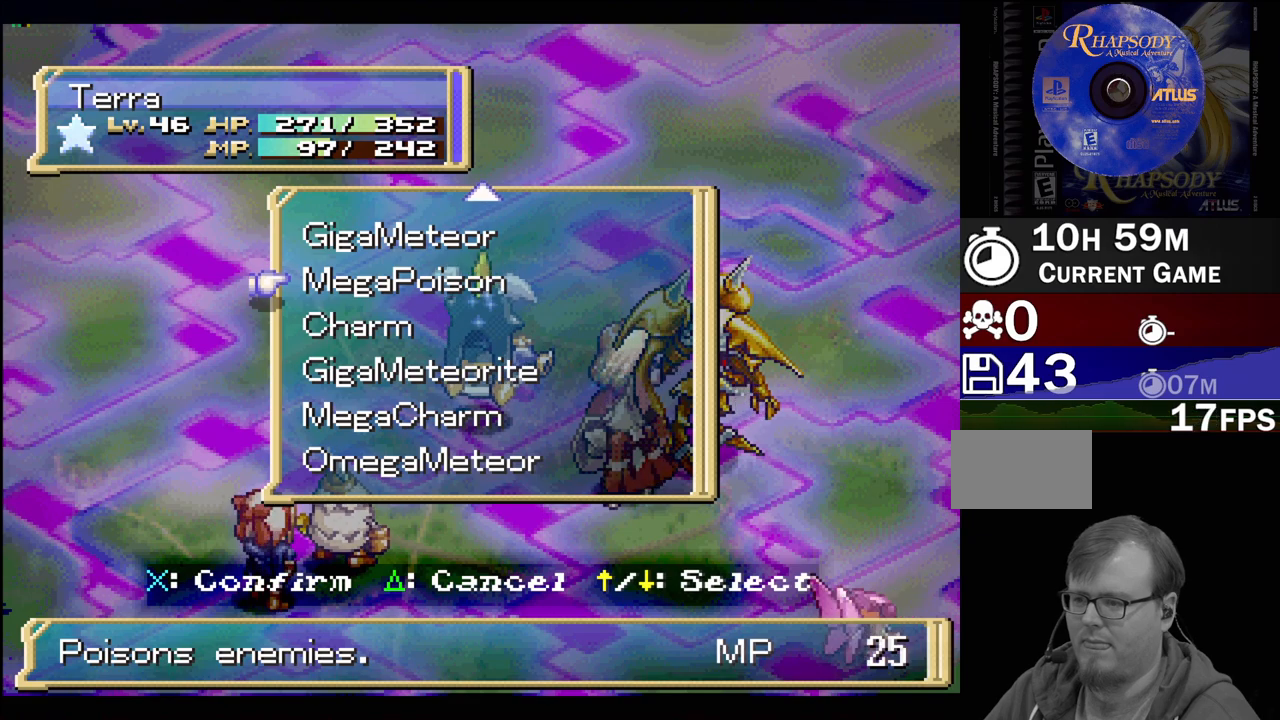
{"buttons": [], "events": []}
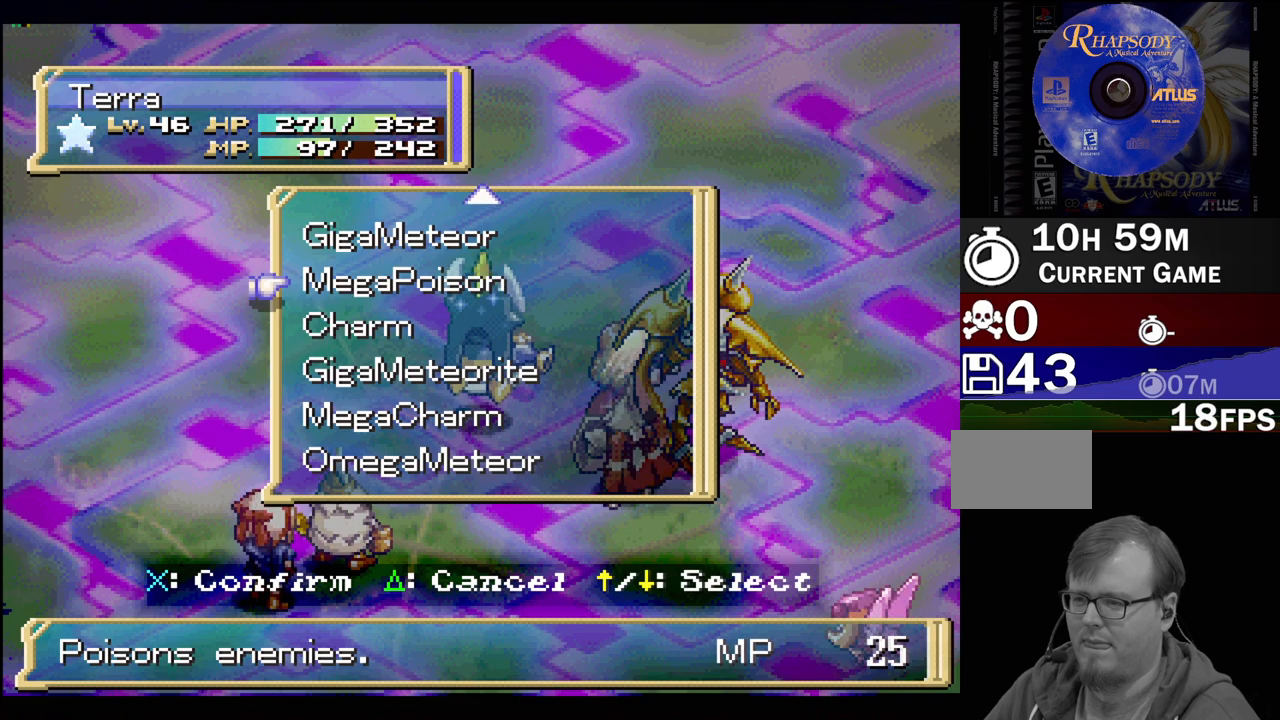
{"buttons": ["DPAD_DOWN"], "events": [[483, "DPAD_DOWN", "down"]]}
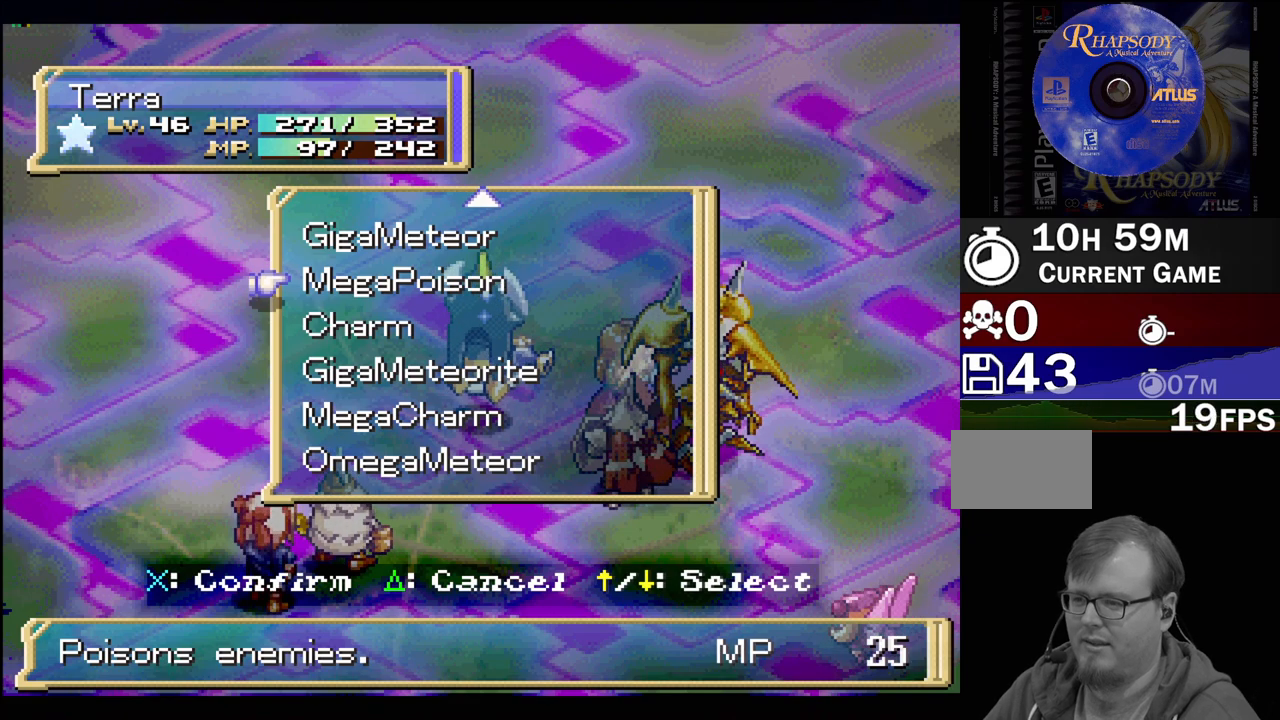
{"buttons": [], "events": [[117, "DPAD_DOWN", "up"], [200, "DPAD_DOWN", "down"], [317, "DPAD_DOWN", "up"]]}
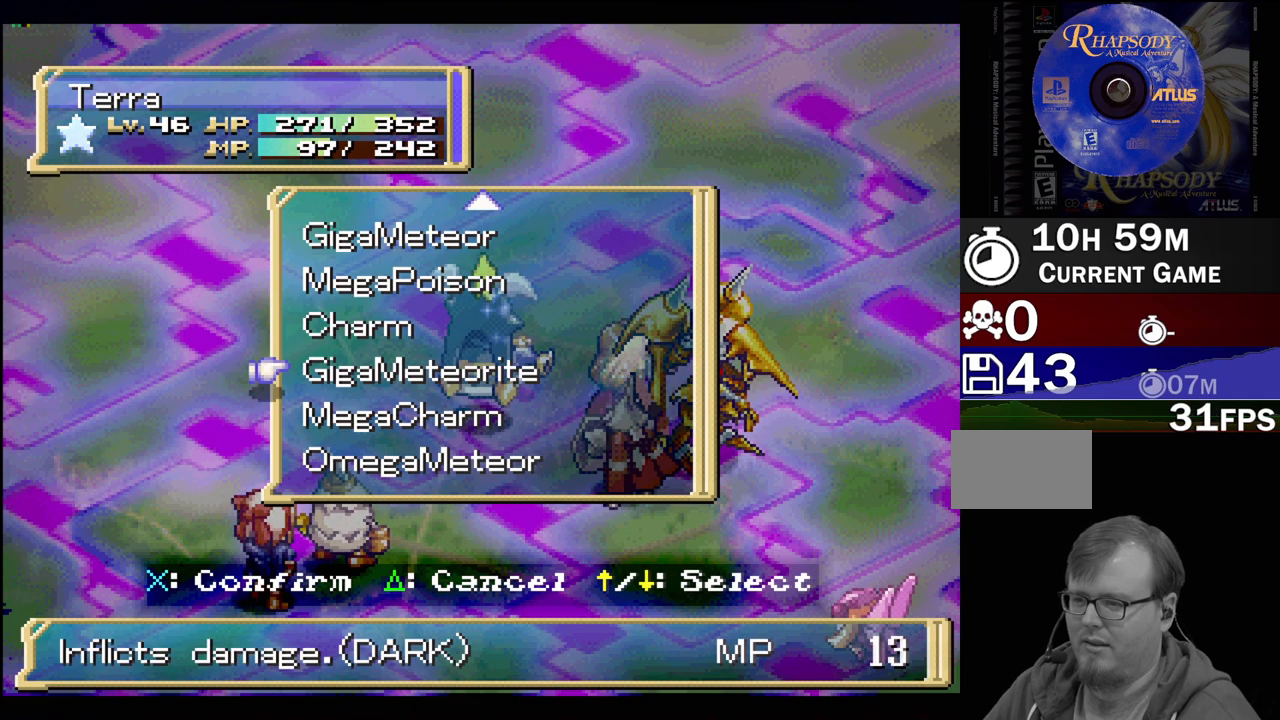
{"buttons": [], "events": [[33, "DPAD_UP", "down"], [133, "DPAD_UP", "up"], [217, "DPAD_UP", "down"], [317, "DPAD_UP", "up"]]}
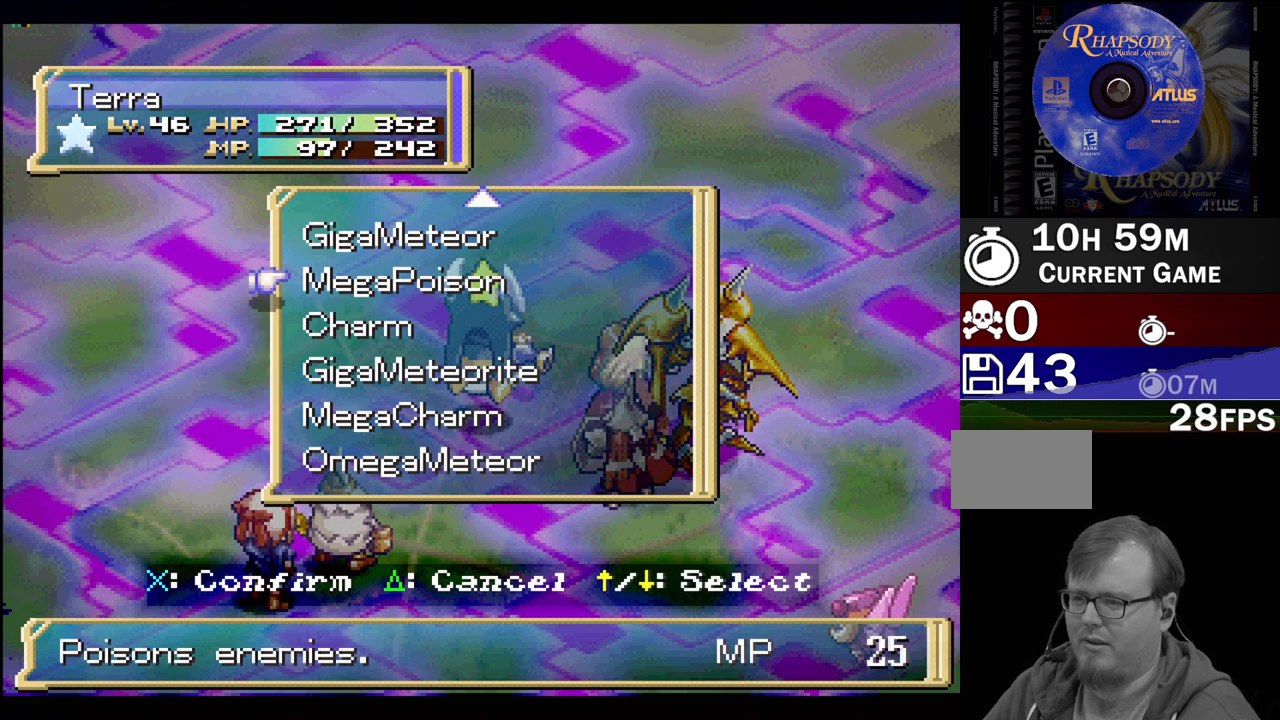
{"buttons": [], "events": [[33, "CROSS", "down"], [200, "CROSS", "up"]]}
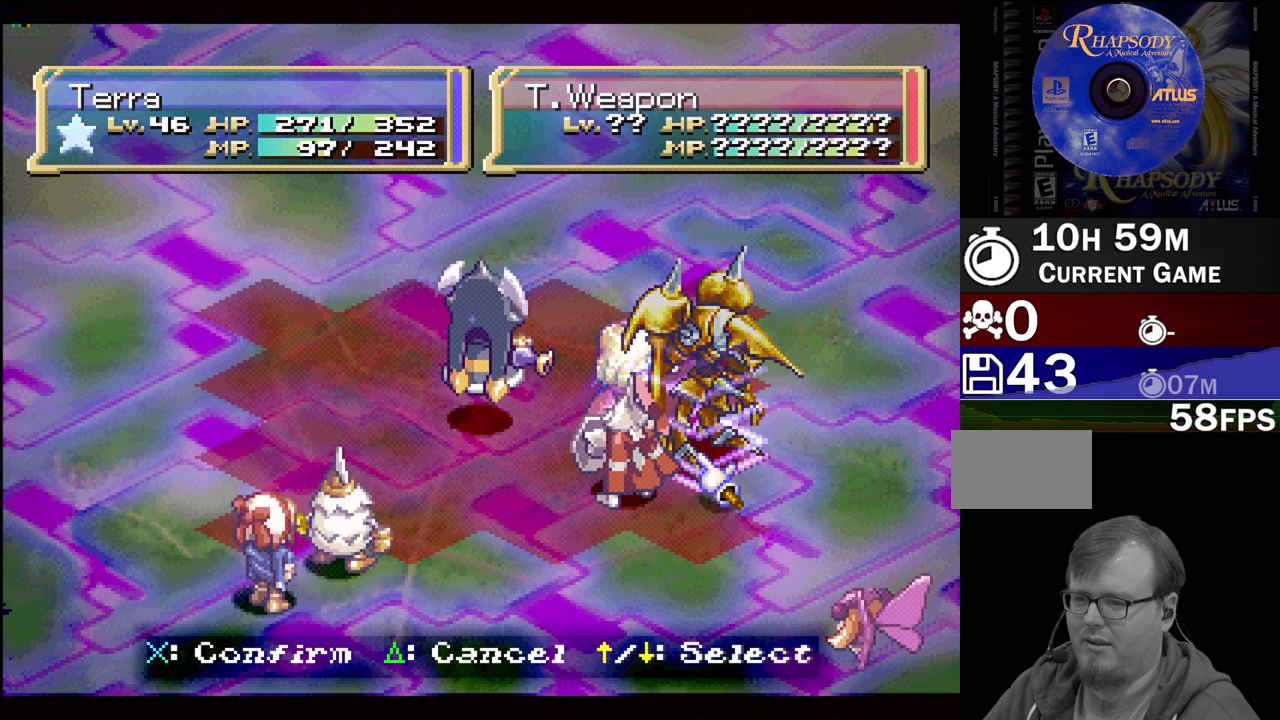
{"buttons": [], "events": []}
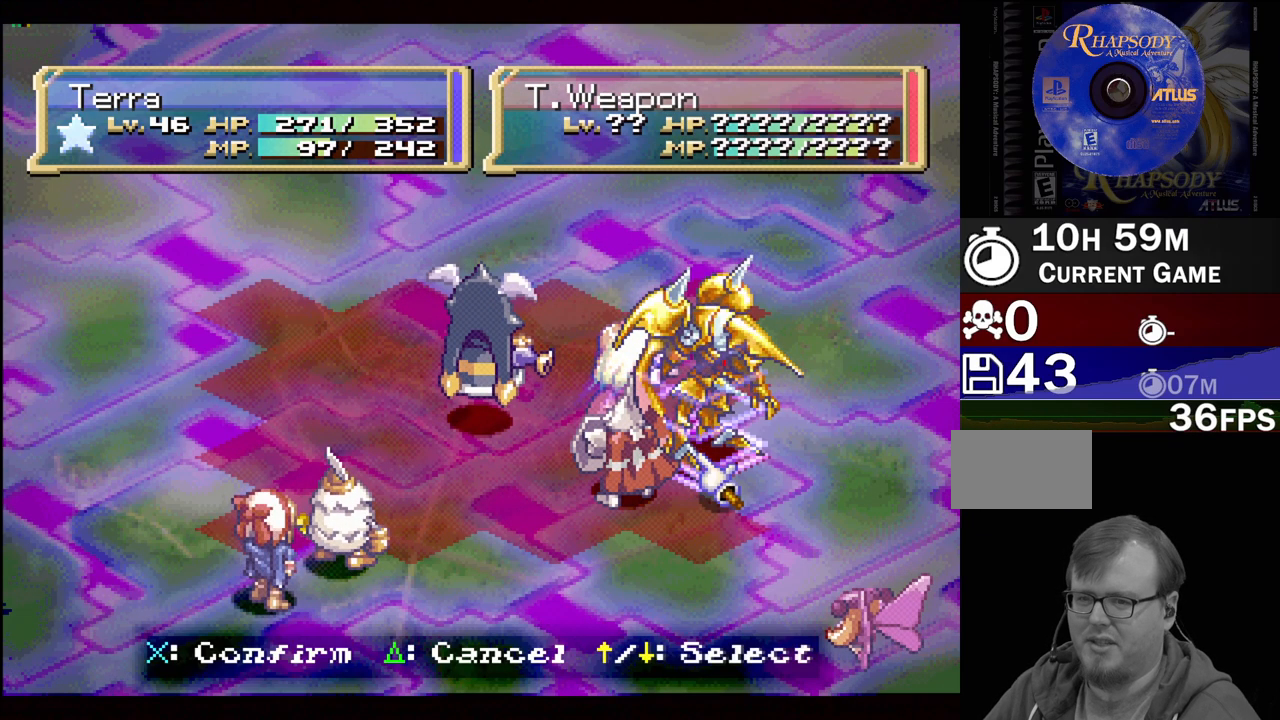
{"buttons": [], "events": []}
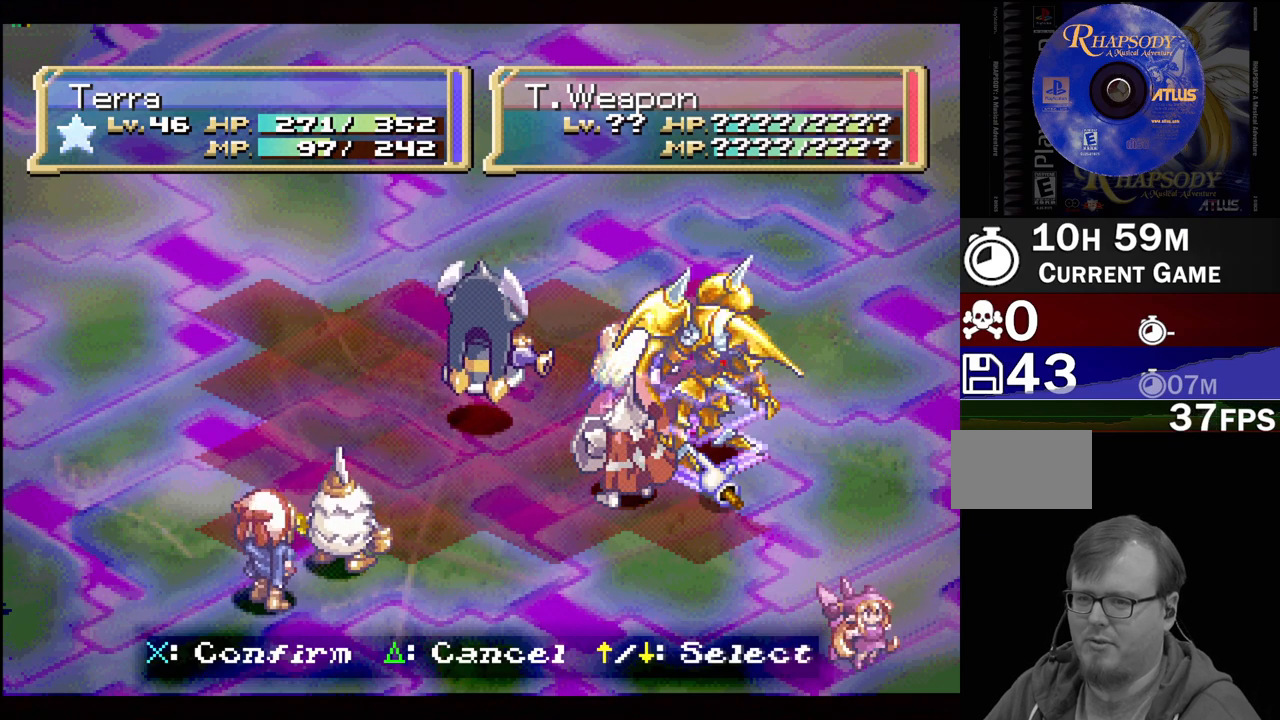
{"buttons": ["DPAD_RIGHT"], "events": [[67, "DPAD_LEFT", "down"], [233, "DPAD_LEFT", "up"], [467, "DPAD_RIGHT", "down"]]}
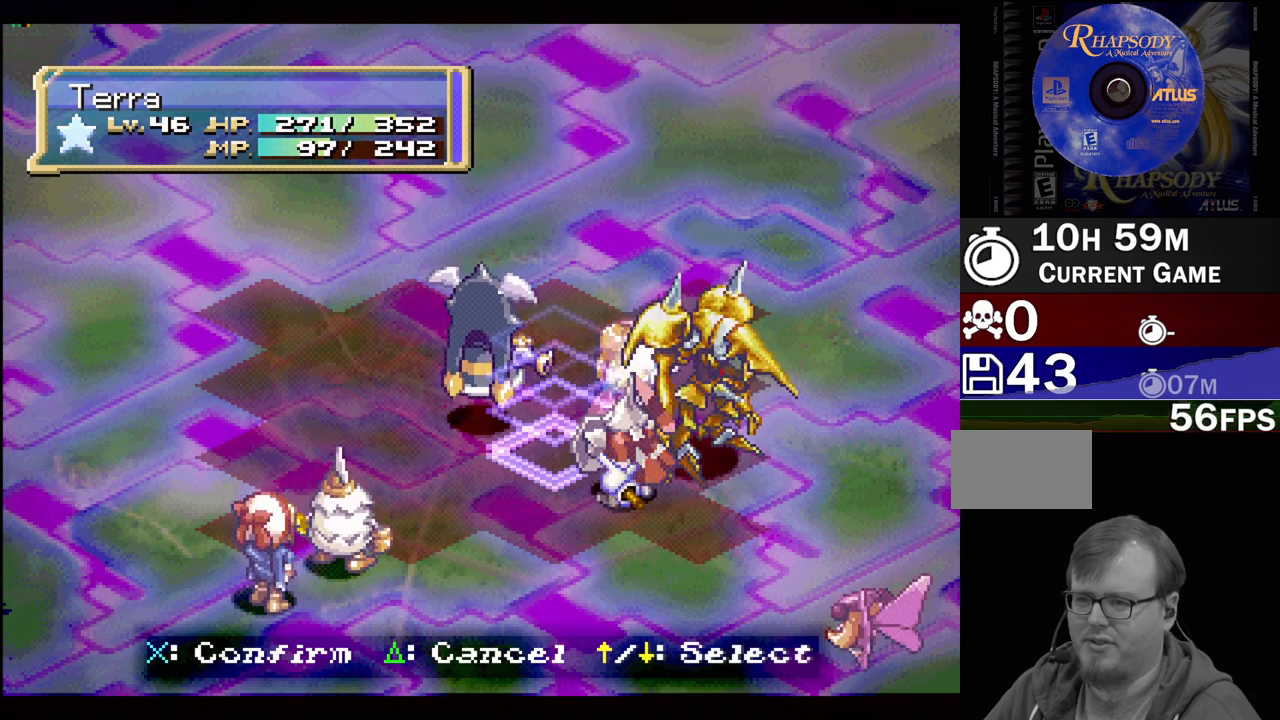
{"buttons": [], "events": [[117, "DPAD_RIGHT", "up"]]}
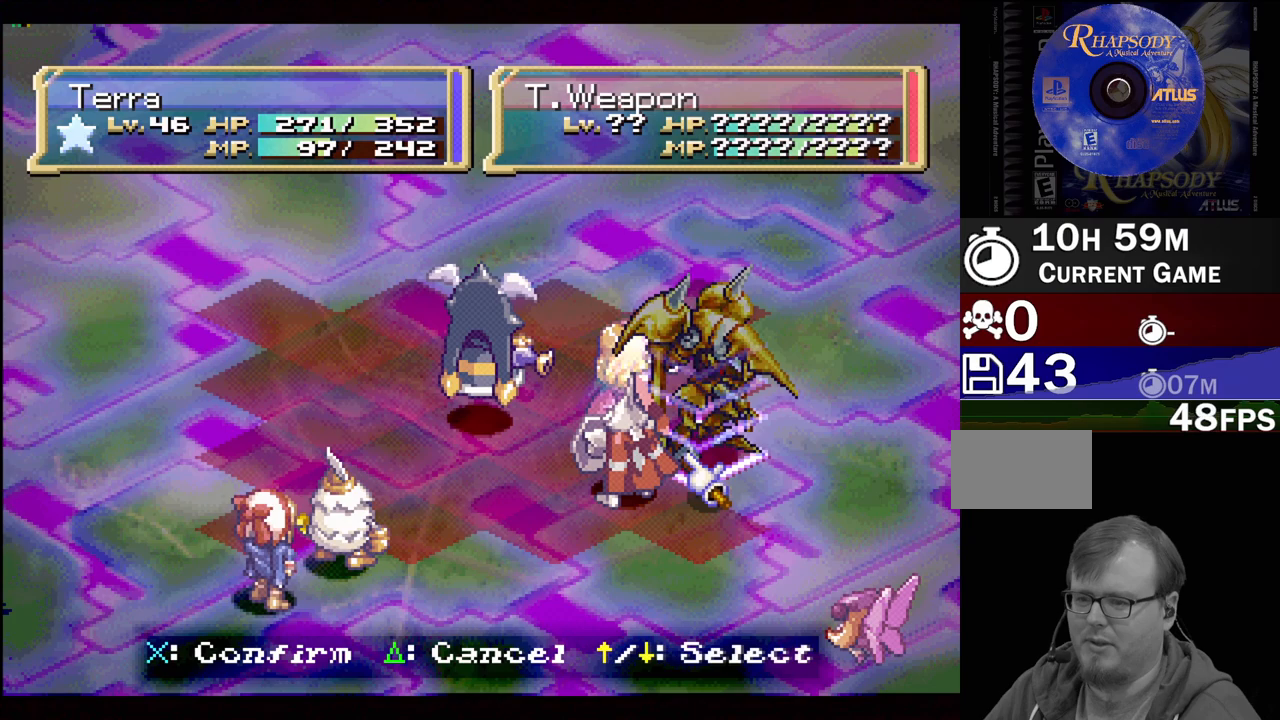
{"buttons": [], "events": []}
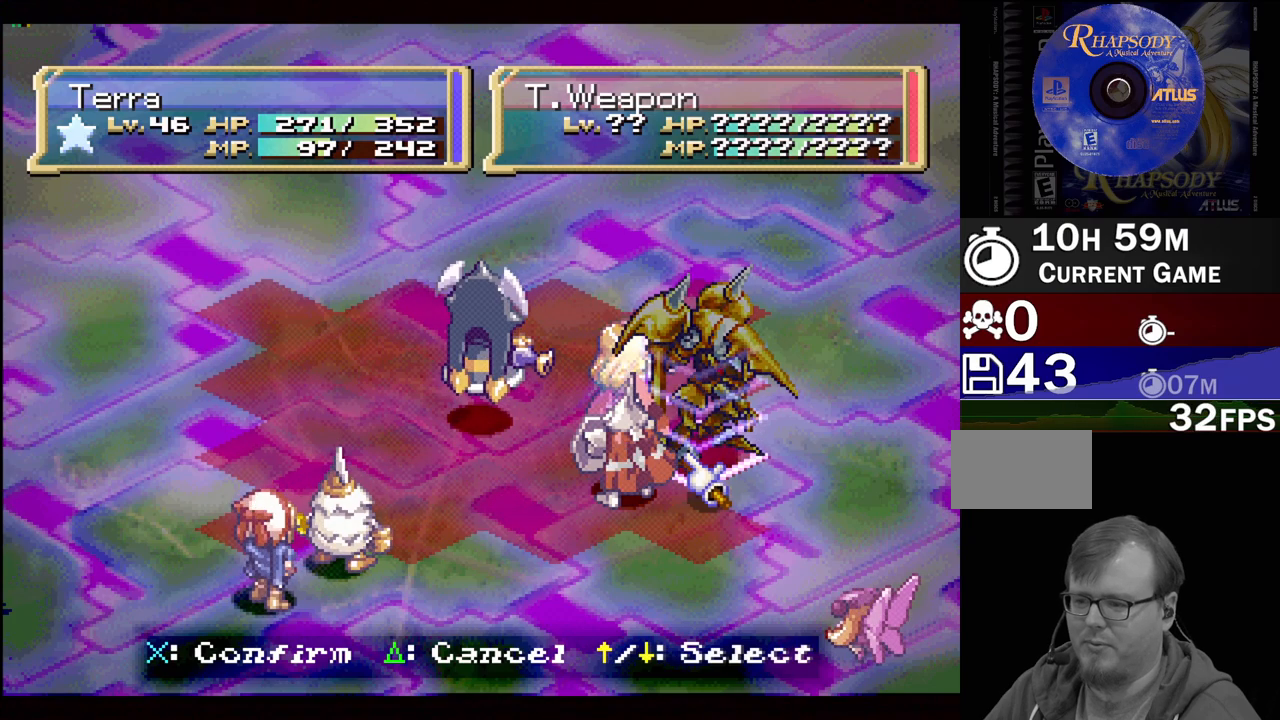
{"buttons": [], "events": []}
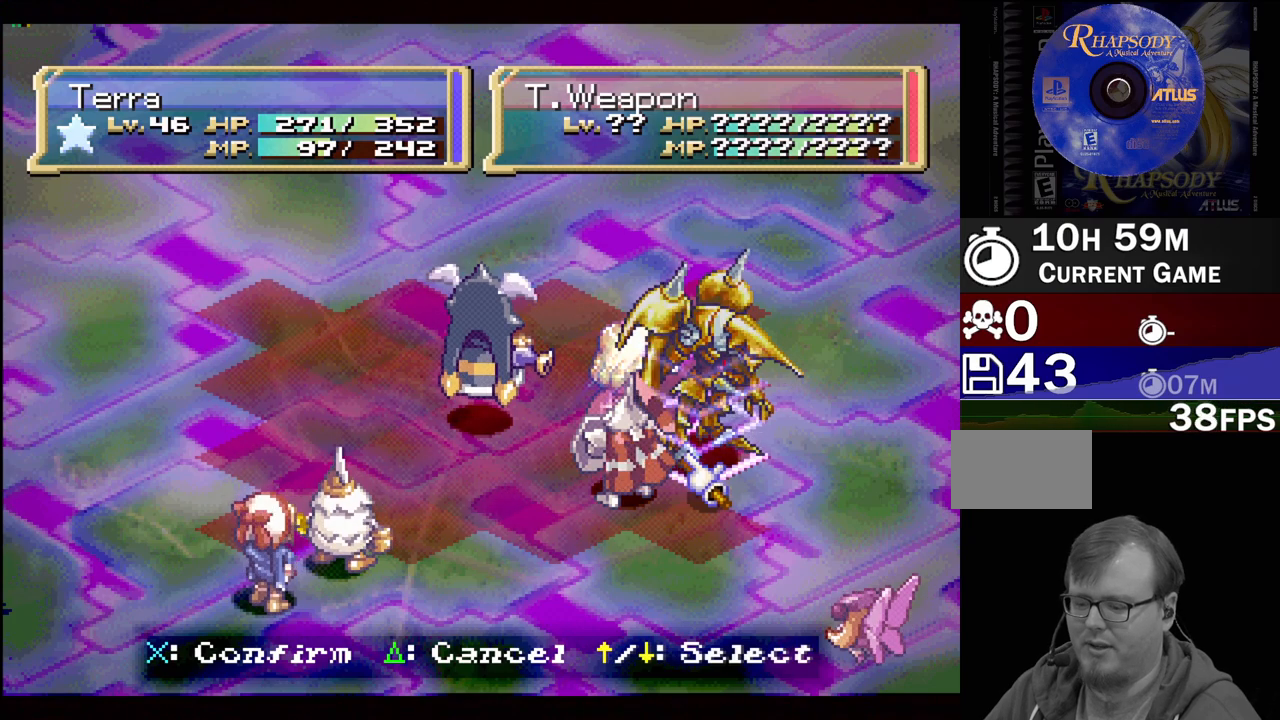
{"buttons": [], "events": [[350, "CROSS", "down"], [500, "CROSS", "up"]]}